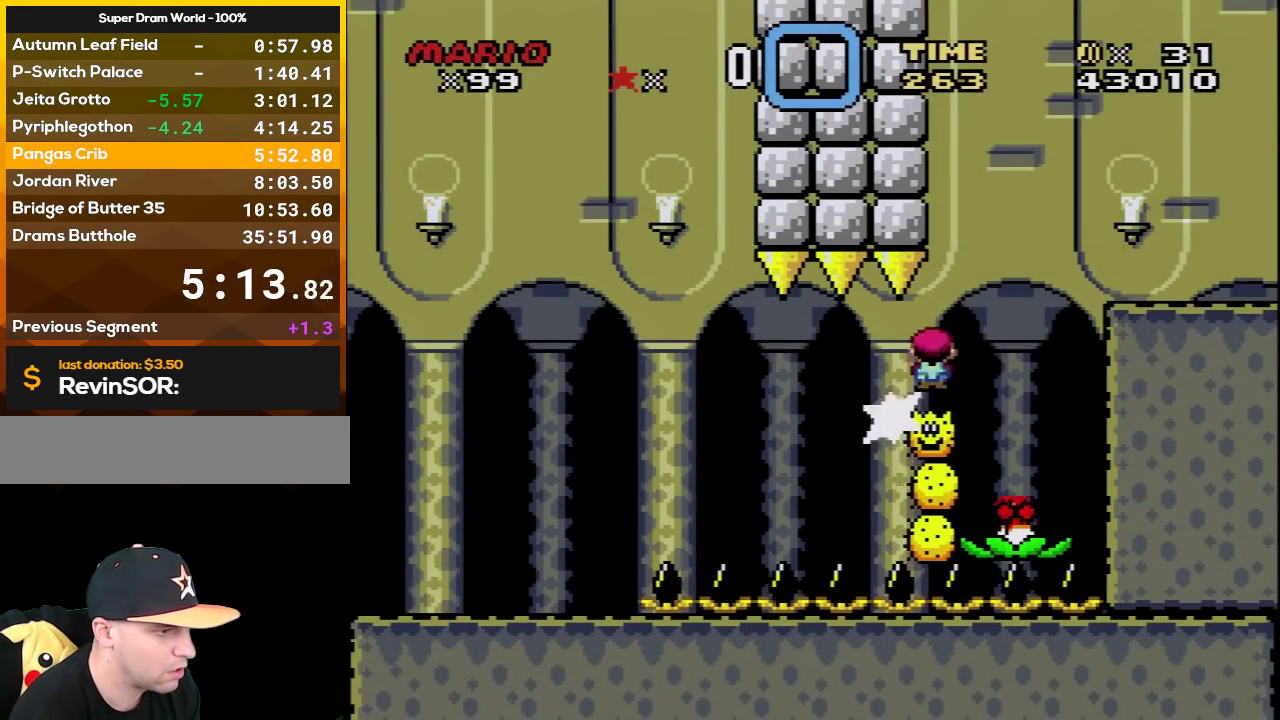
Gameplay with a controller (Nintendo layout); each line is a JSON object with the inputs held at the frame after it. "events" lists button and stick changes between this image and that frame as [ms after this image, input, new state], when the widget could be followed in between. Not read: L3 R3.
{"buttons": ["A", "X", "DPAD_RIGHT"], "events": [[133, "DPAD_LEFT", "up"], [133, "DPAD_RIGHT", "down"], [167, "A", "down"]]}
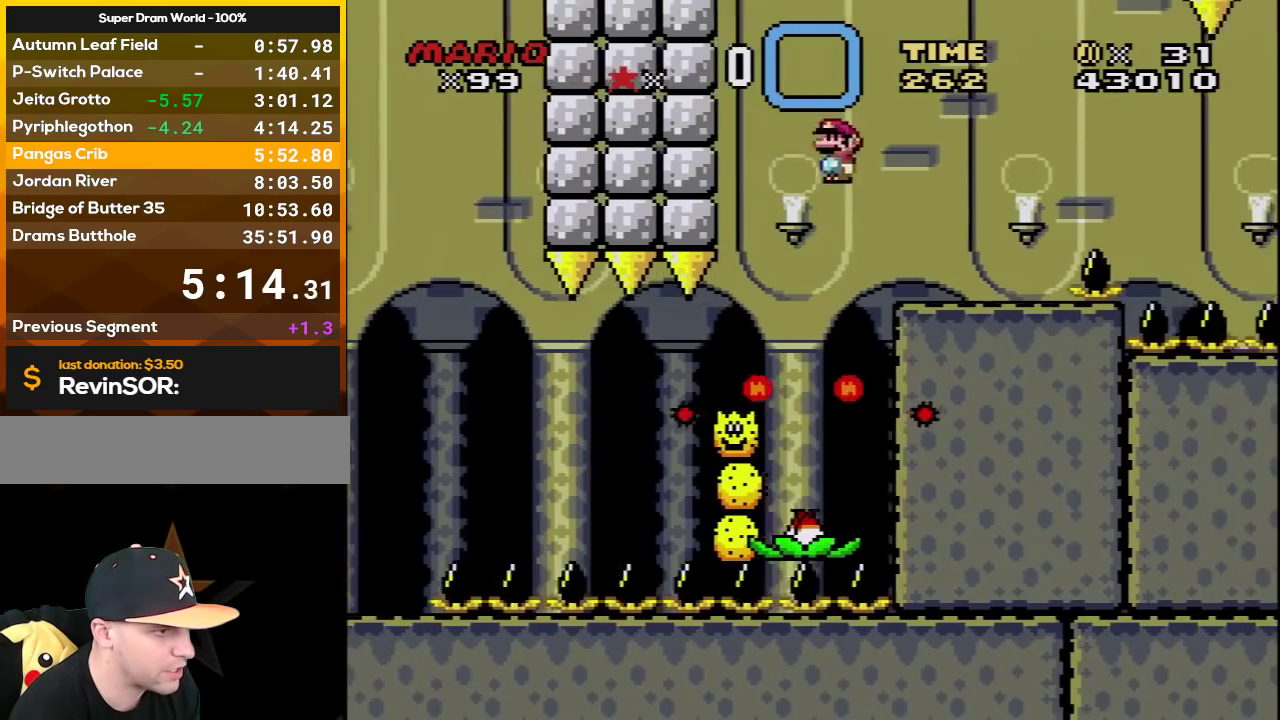
{"buttons": ["X"], "events": [[167, "A", "up"], [233, "DPAD_RIGHT", "up"], [250, "DPAD_LEFT", "down"], [417, "DPAD_LEFT", "up"]]}
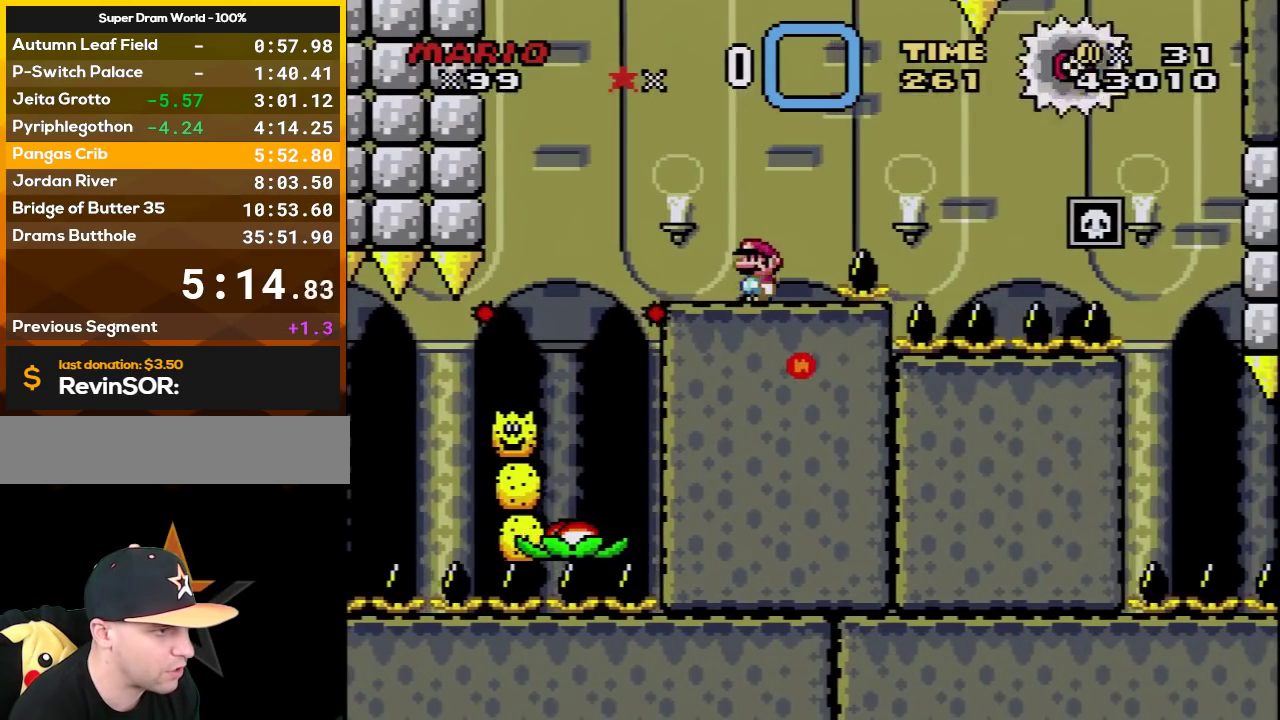
{"buttons": ["X"], "events": [[100, "DPAD_RIGHT", "down"], [200, "A", "down"], [383, "A", "up"], [500, "DPAD_RIGHT", "up"]]}
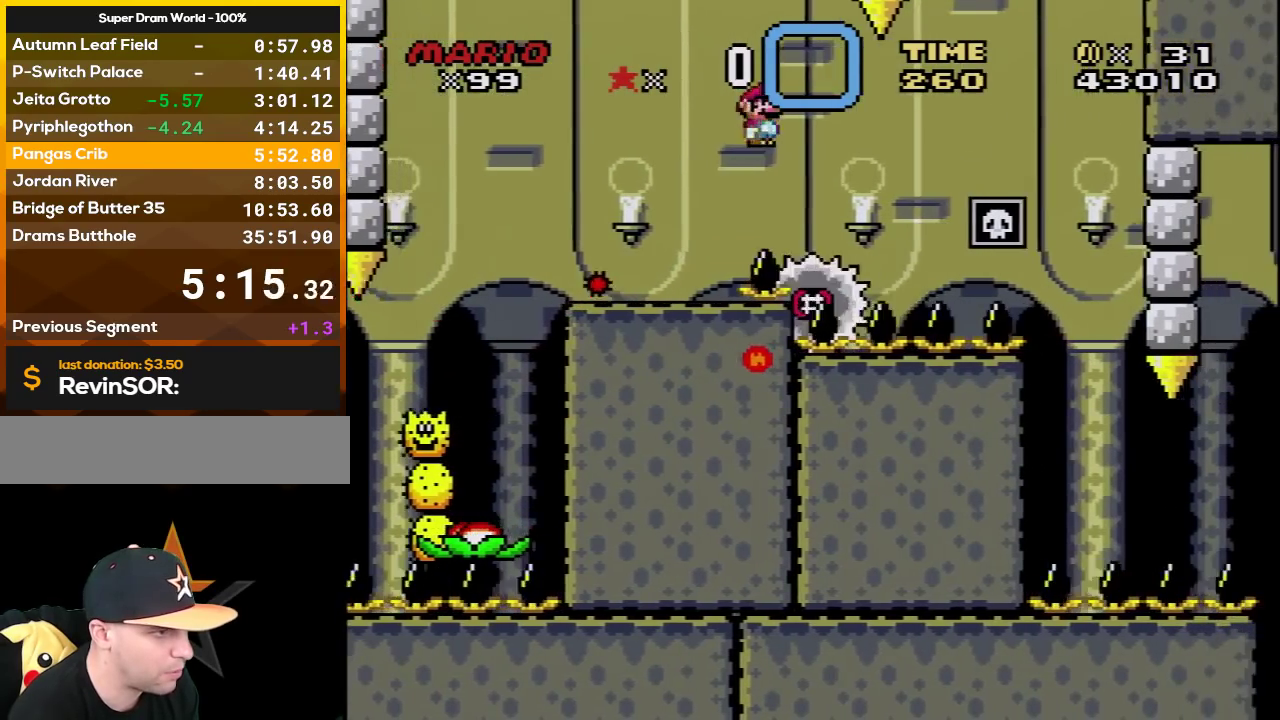
{"buttons": ["X", "DPAD_RIGHT"], "events": [[167, "A", "down"], [217, "DPAD_RIGHT", "down"], [433, "A", "up"]]}
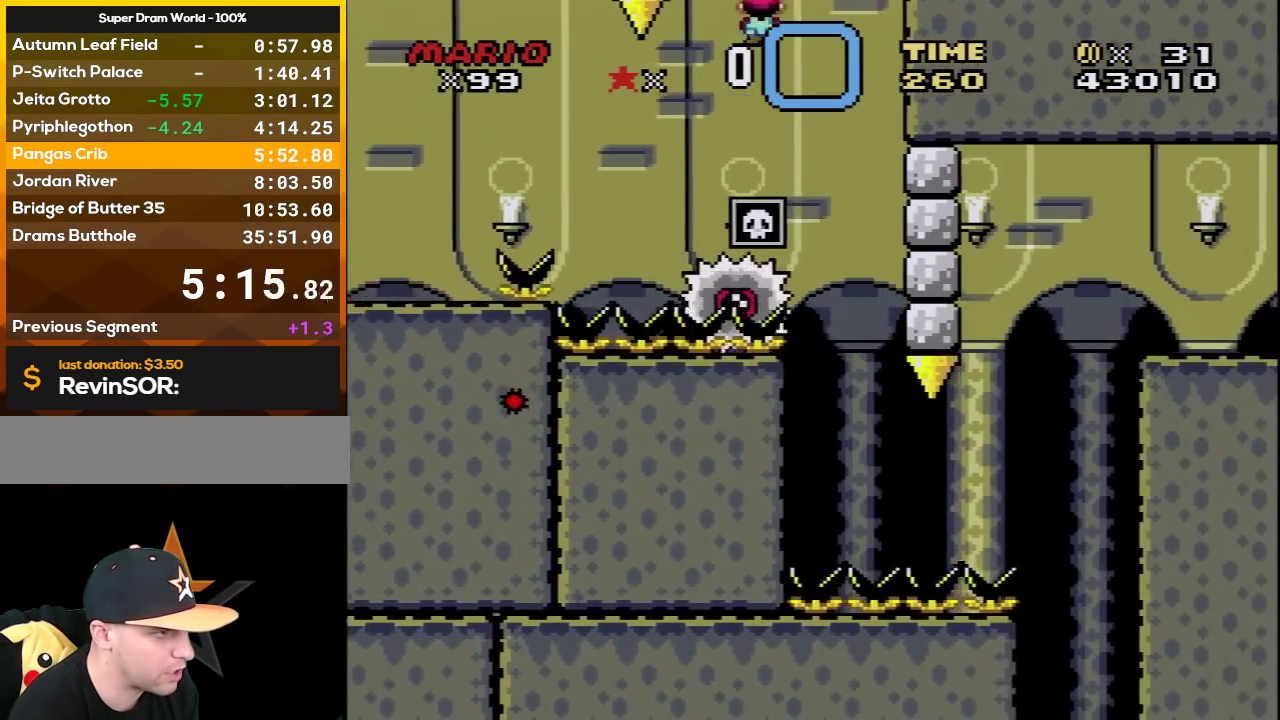
{"buttons": ["X"], "events": [[50, "DPAD_RIGHT", "up"], [133, "DPAD_LEFT", "down"], [283, "DPAD_LEFT", "up"]]}
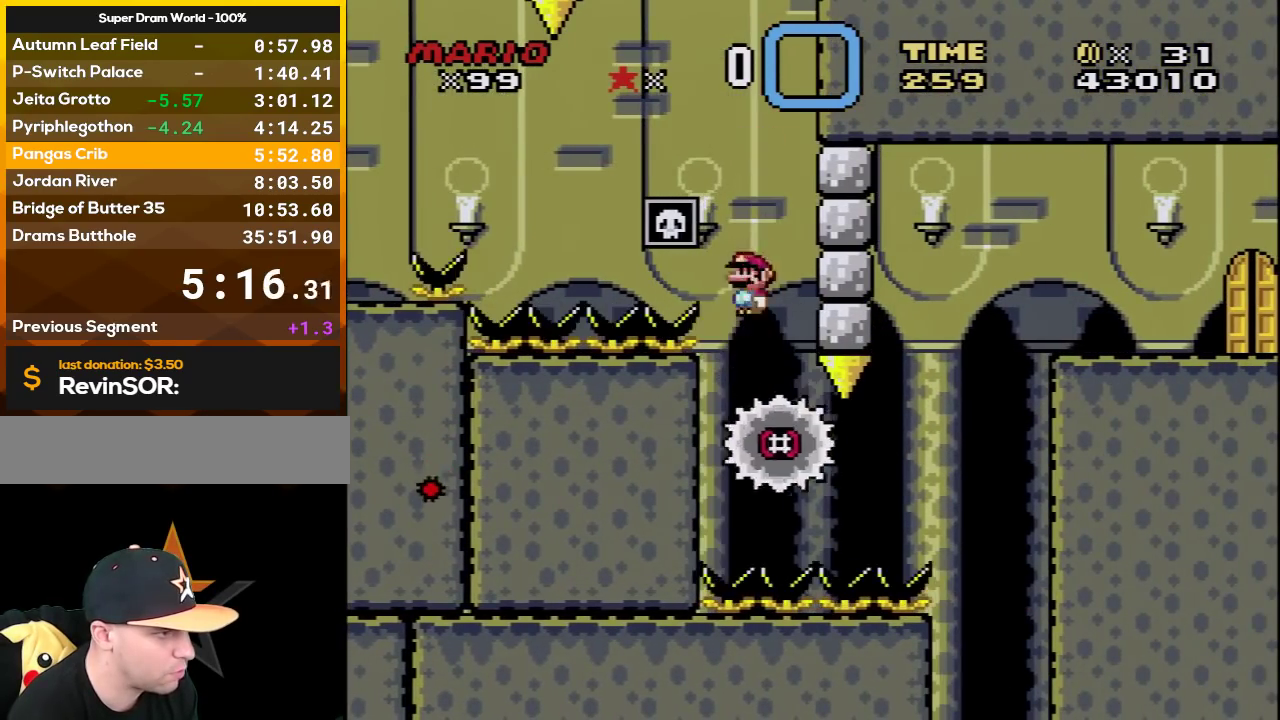
{"buttons": ["X", "DPAD_RIGHT"], "events": [[33, "DPAD_LEFT", "down"], [167, "DPAD_LEFT", "up"], [167, "DPAD_RIGHT", "down"]]}
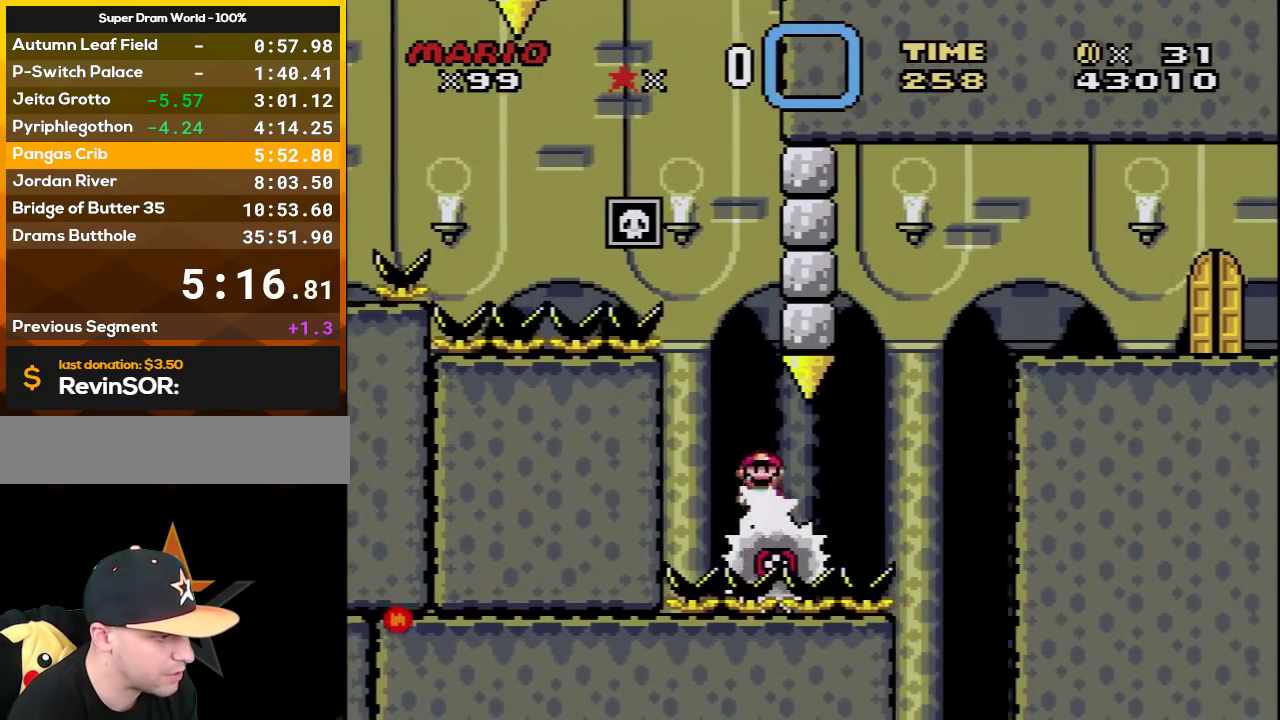
{"buttons": ["A", "X", "DPAD_RIGHT"], "events": [[200, "DPAD_RIGHT", "up"], [217, "DPAD_LEFT", "down"], [267, "A", "down"], [317, "DPAD_LEFT", "up"], [317, "DPAD_RIGHT", "down"]]}
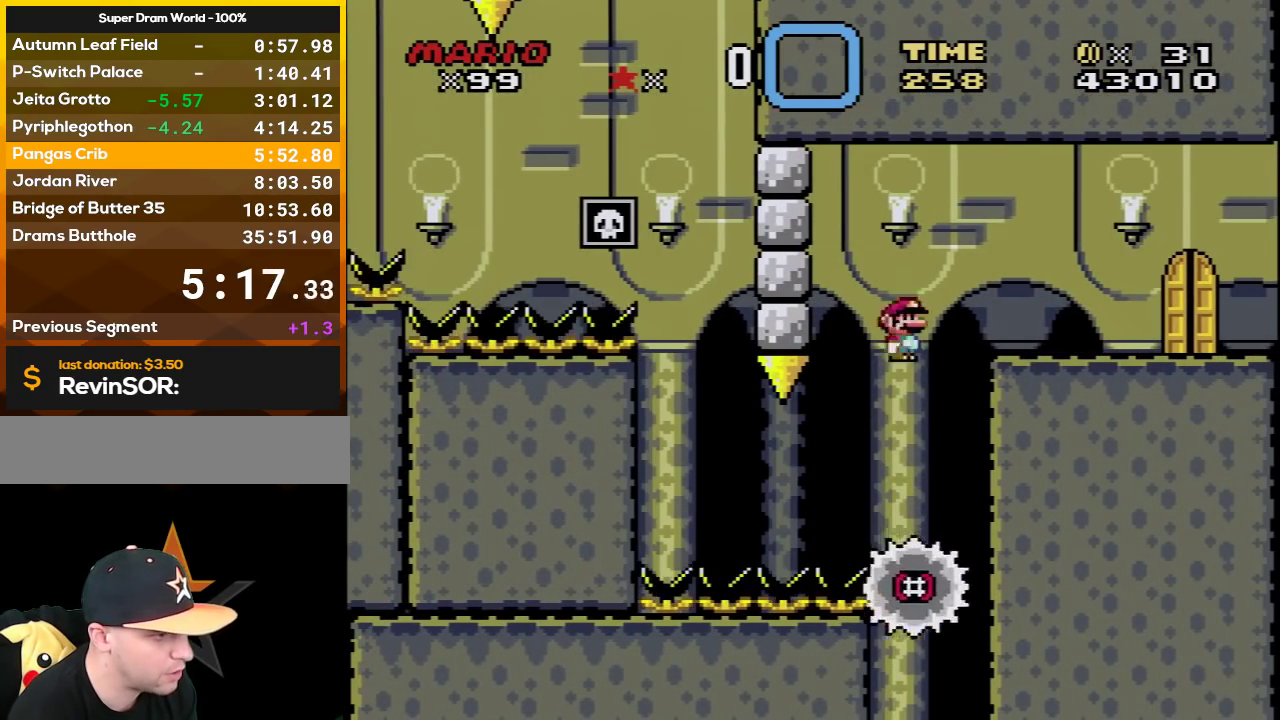
{"buttons": ["Y", "DPAD_RIGHT"], "events": [[317, "A", "up"], [417, "X", "up"], [417, "Y", "down"]]}
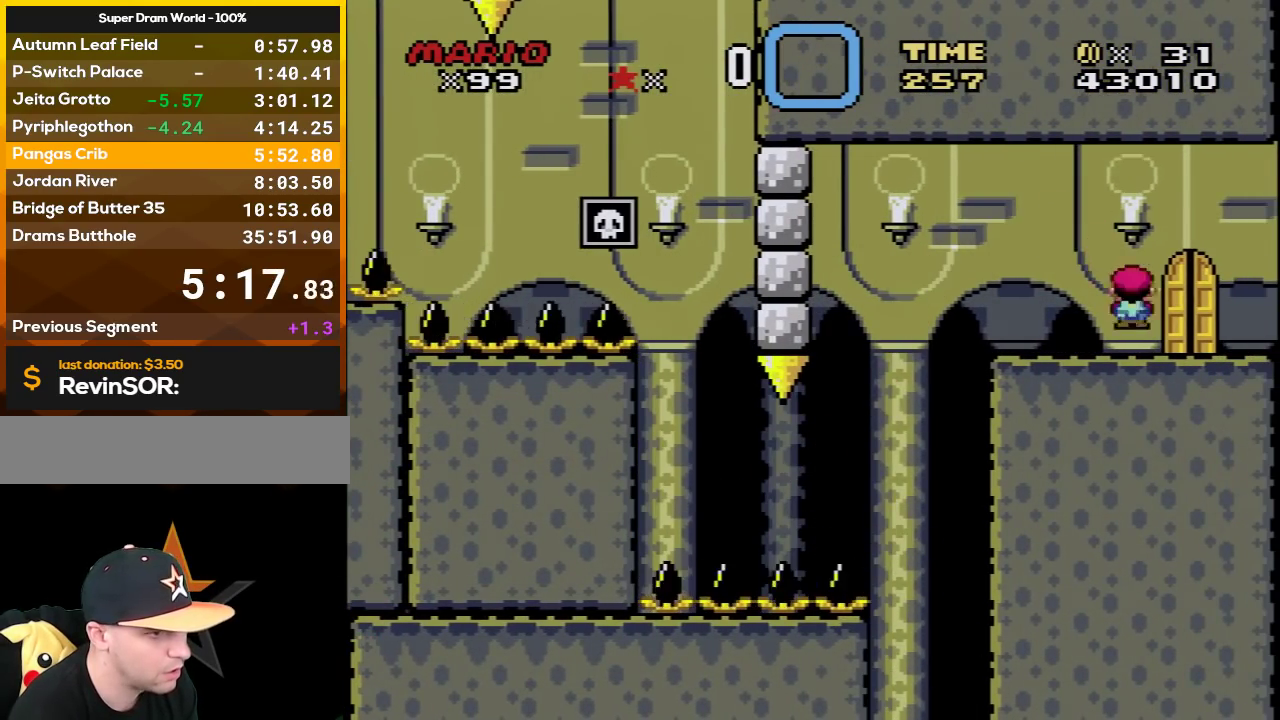
{"buttons": ["Y"], "events": [[33, "DPAD_RIGHT", "up"], [133, "DPAD_UP", "down"], [250, "DPAD_UP", "up"]]}
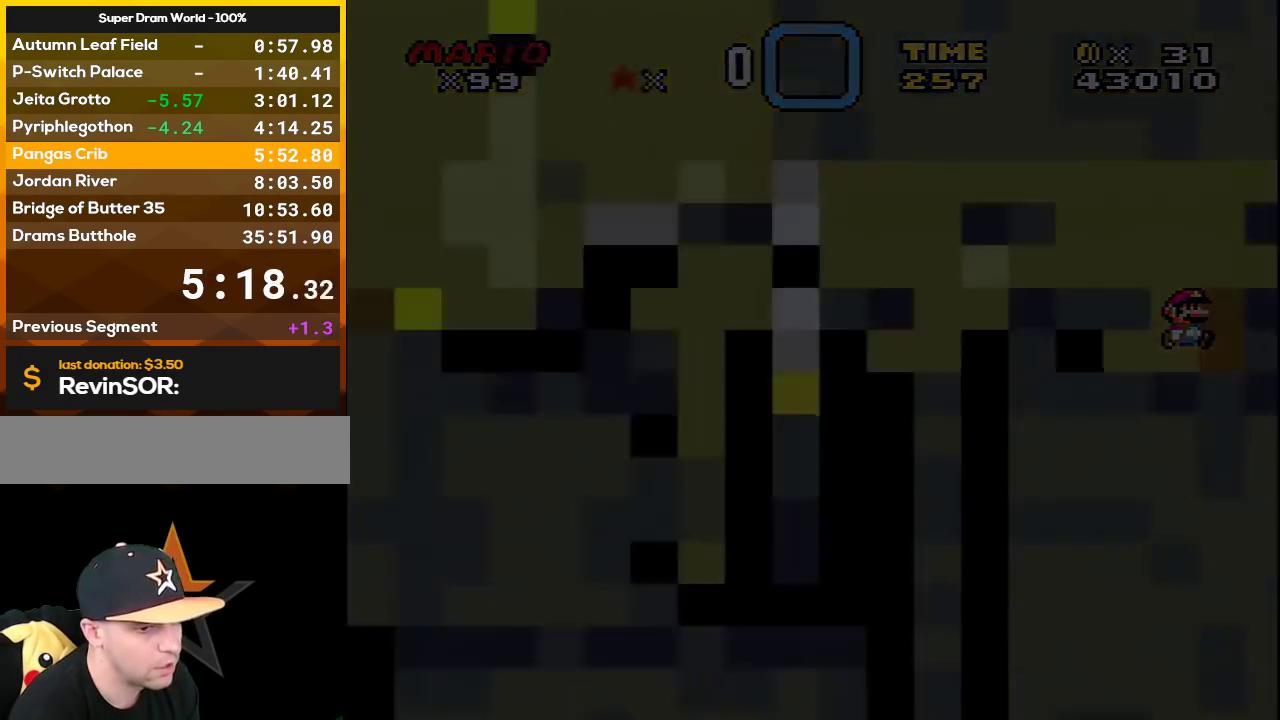
{"buttons": ["Y", "DPAD_RIGHT"], "events": [[250, "DPAD_RIGHT", "down"]]}
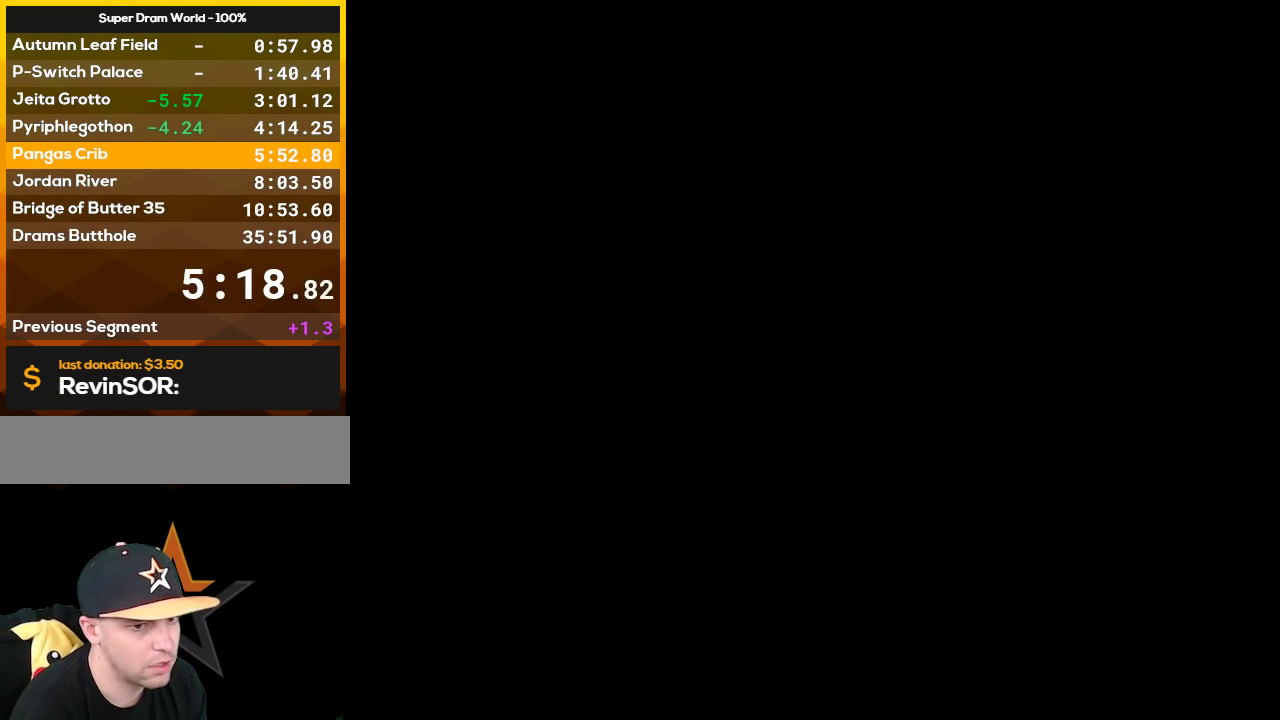
{"buttons": ["Y", "DPAD_RIGHT"], "events": []}
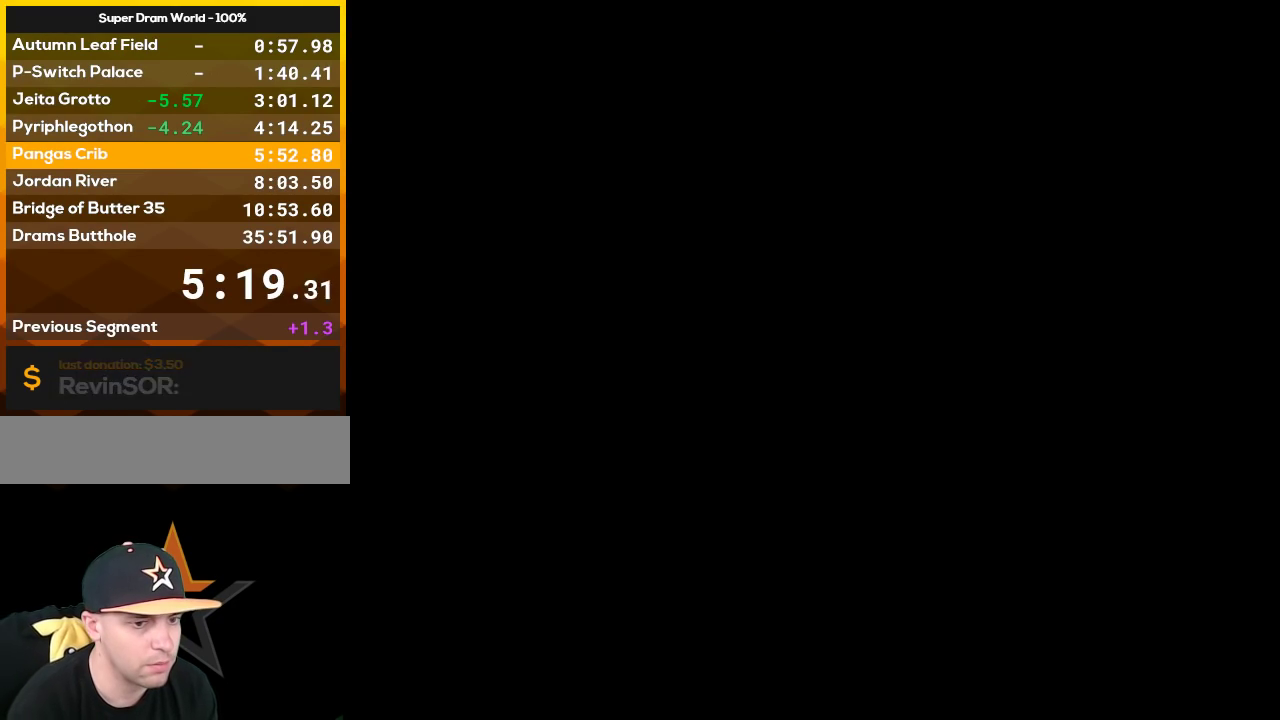
{"buttons": ["Y", "DPAD_RIGHT"], "events": []}
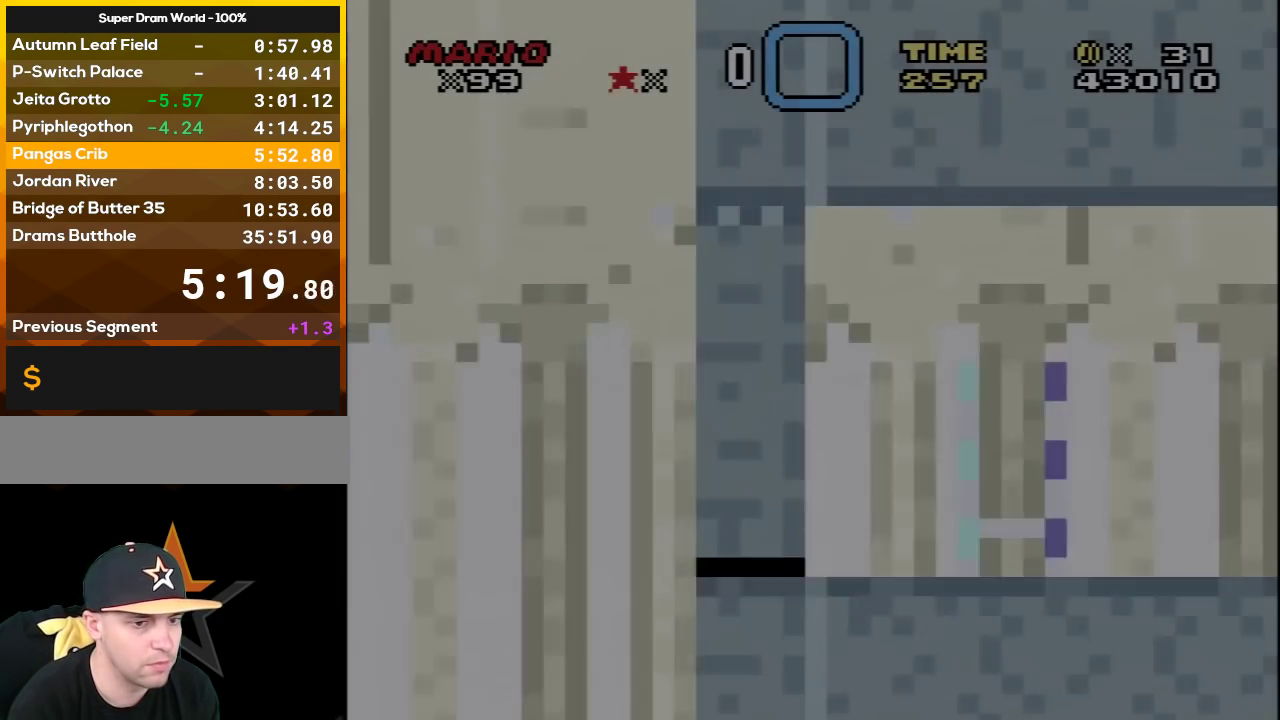
{"buttons": ["Y", "DPAD_RIGHT"], "events": []}
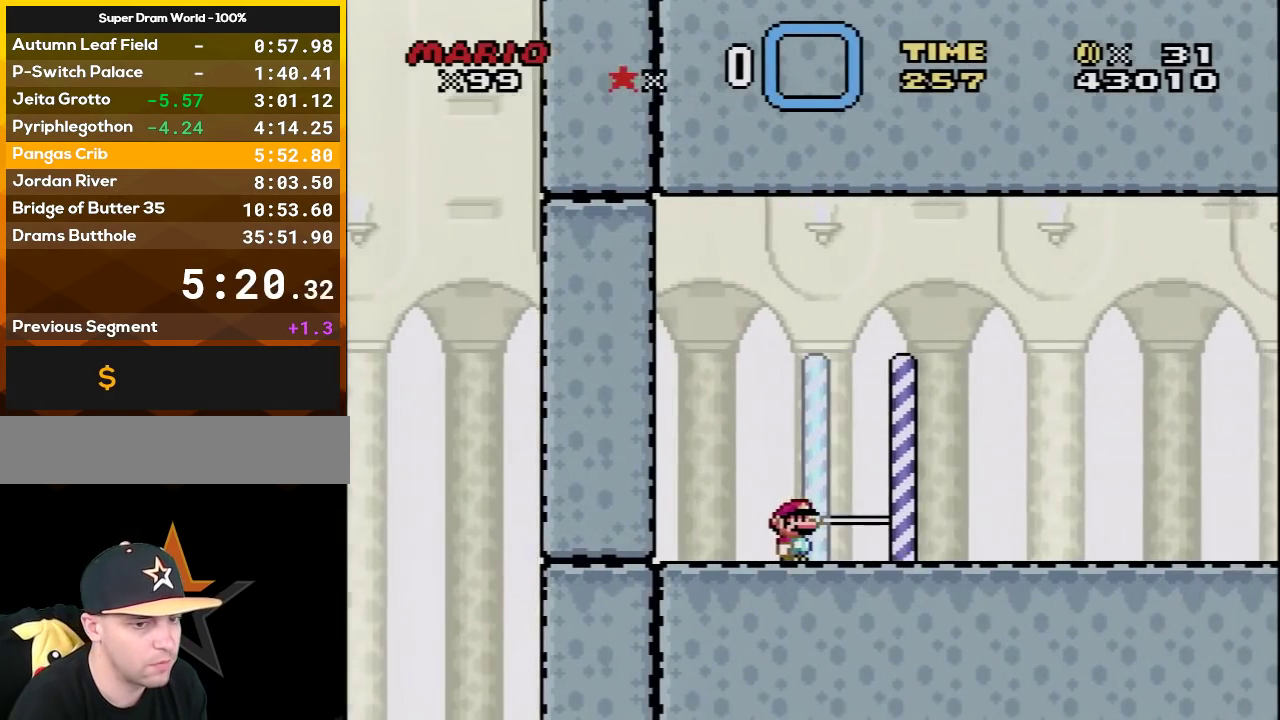
{"buttons": ["Y", "DPAD_RIGHT"], "events": []}
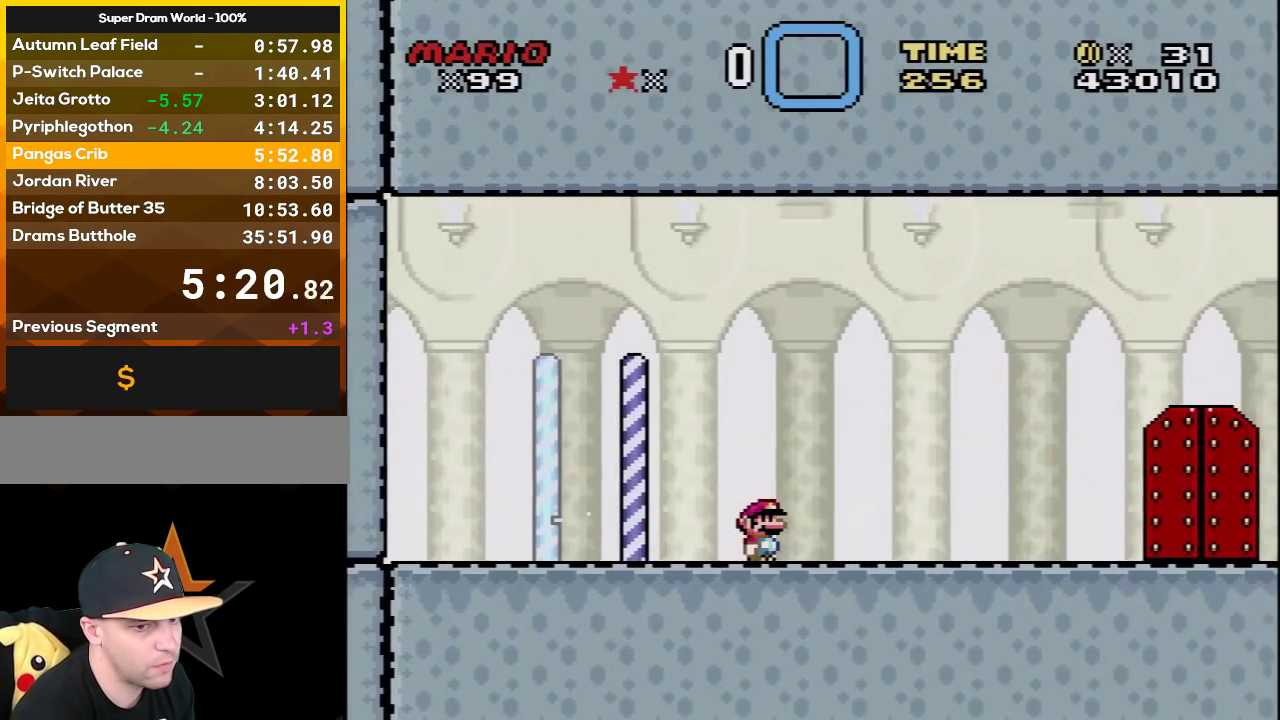
{"buttons": ["Y", "DPAD_RIGHT"], "events": []}
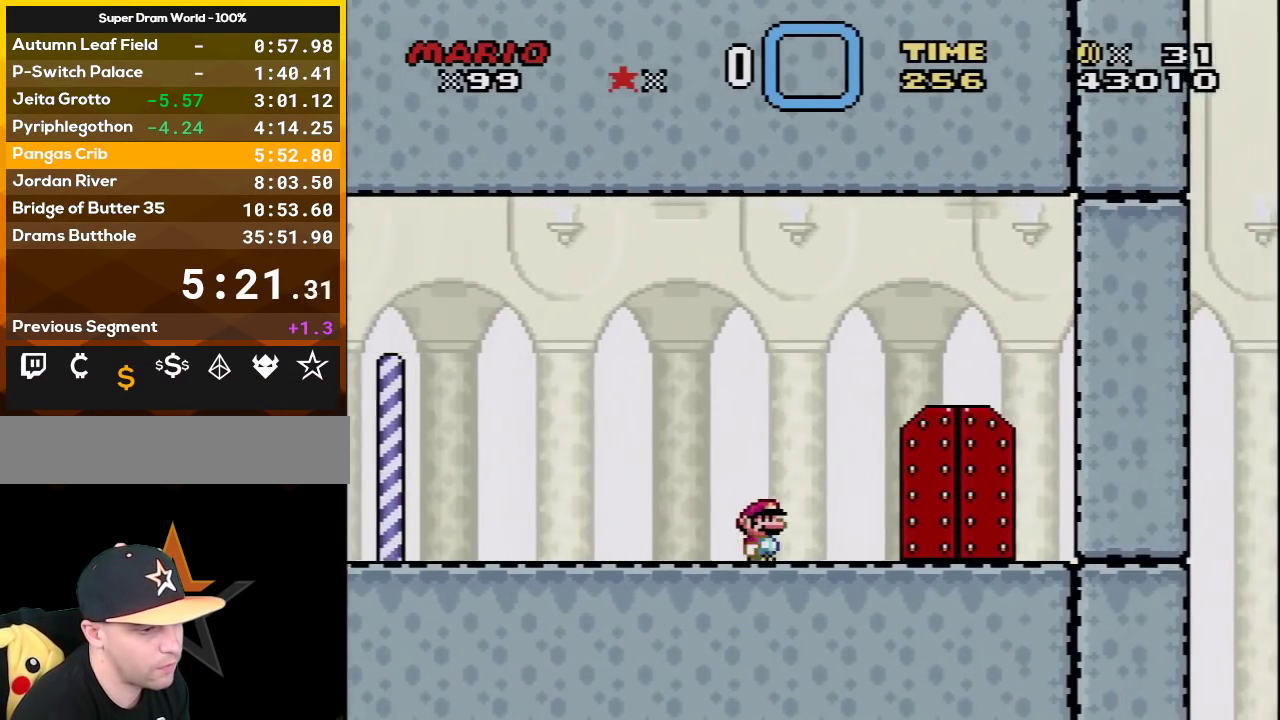
{"buttons": ["X"], "events": [[250, "DPAD_UP", "down"], [317, "DPAD_RIGHT", "up"], [350, "X", "down"], [350, "Y", "up"], [450, "DPAD_UP", "up"]]}
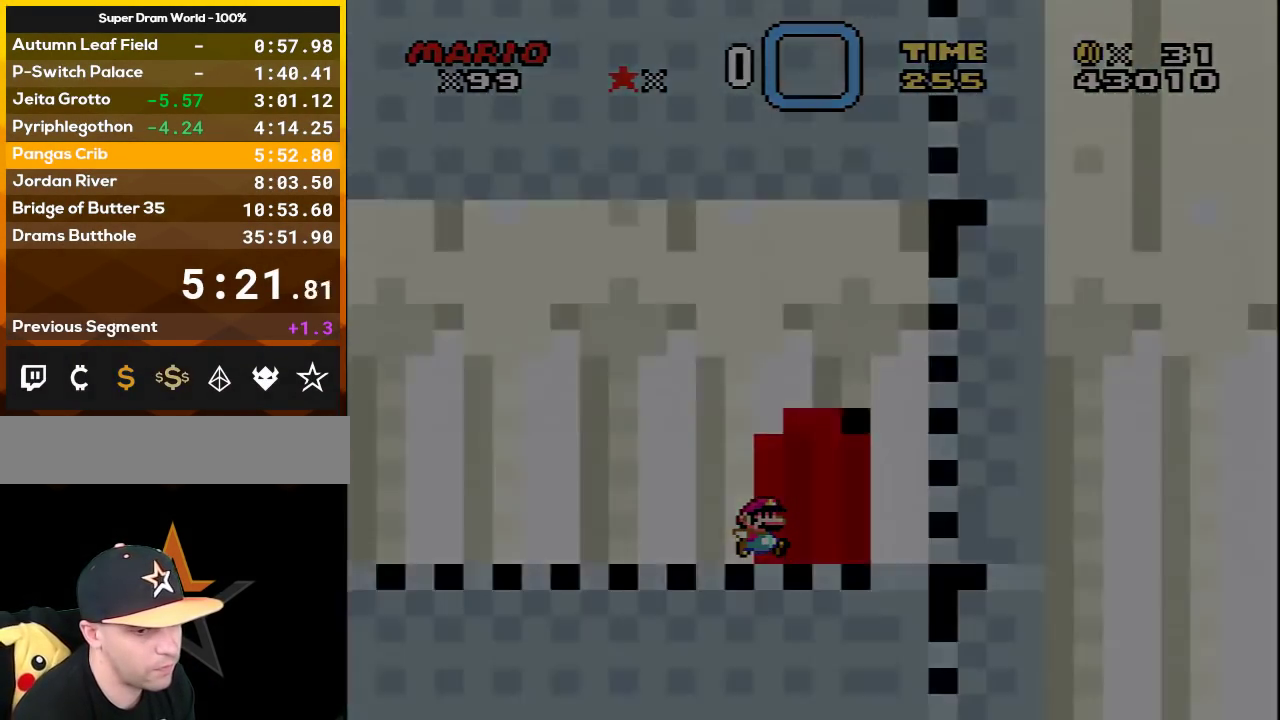
{"buttons": ["X"], "events": []}
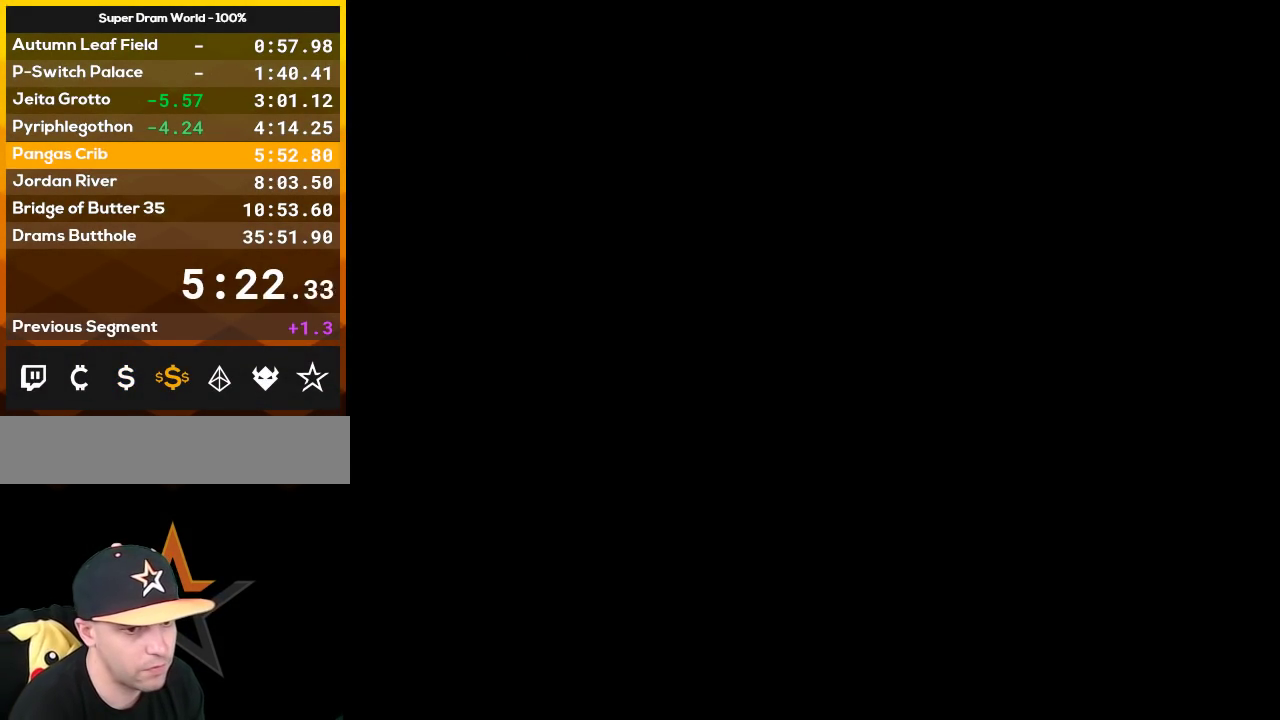
{"buttons": ["X"], "events": []}
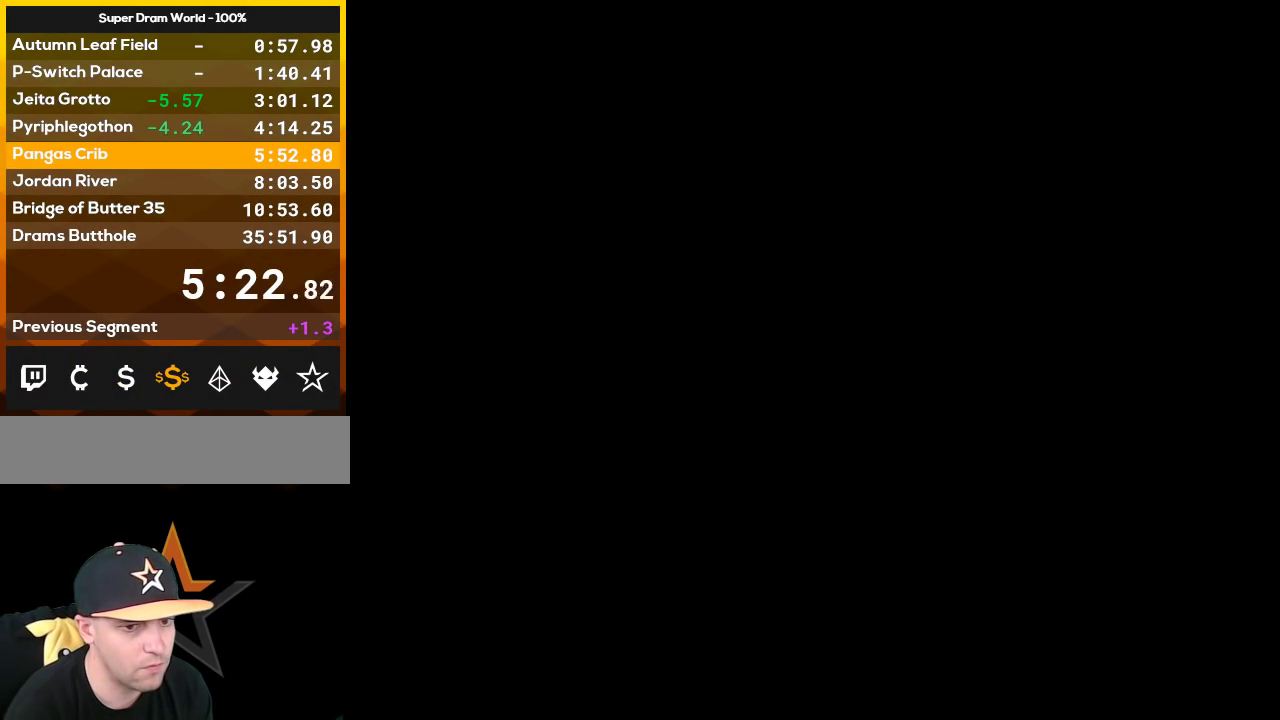
{"buttons": ["X"], "events": []}
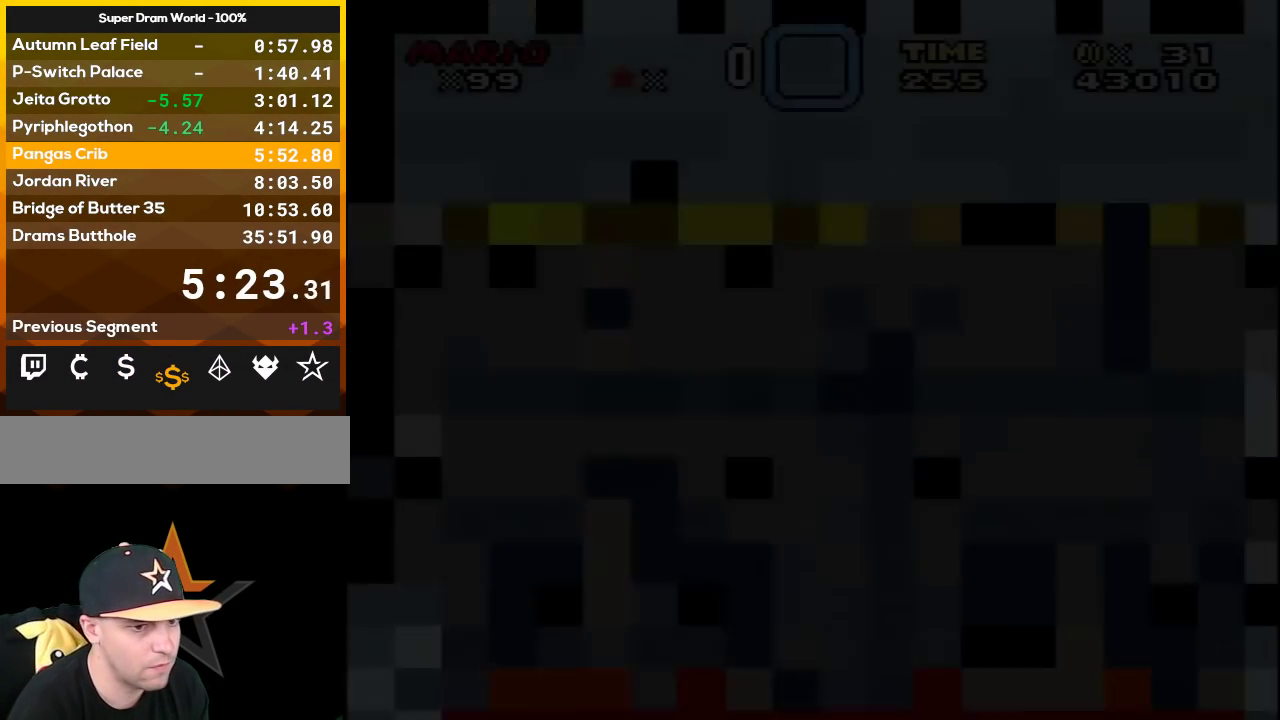
{"buttons": ["X"], "events": []}
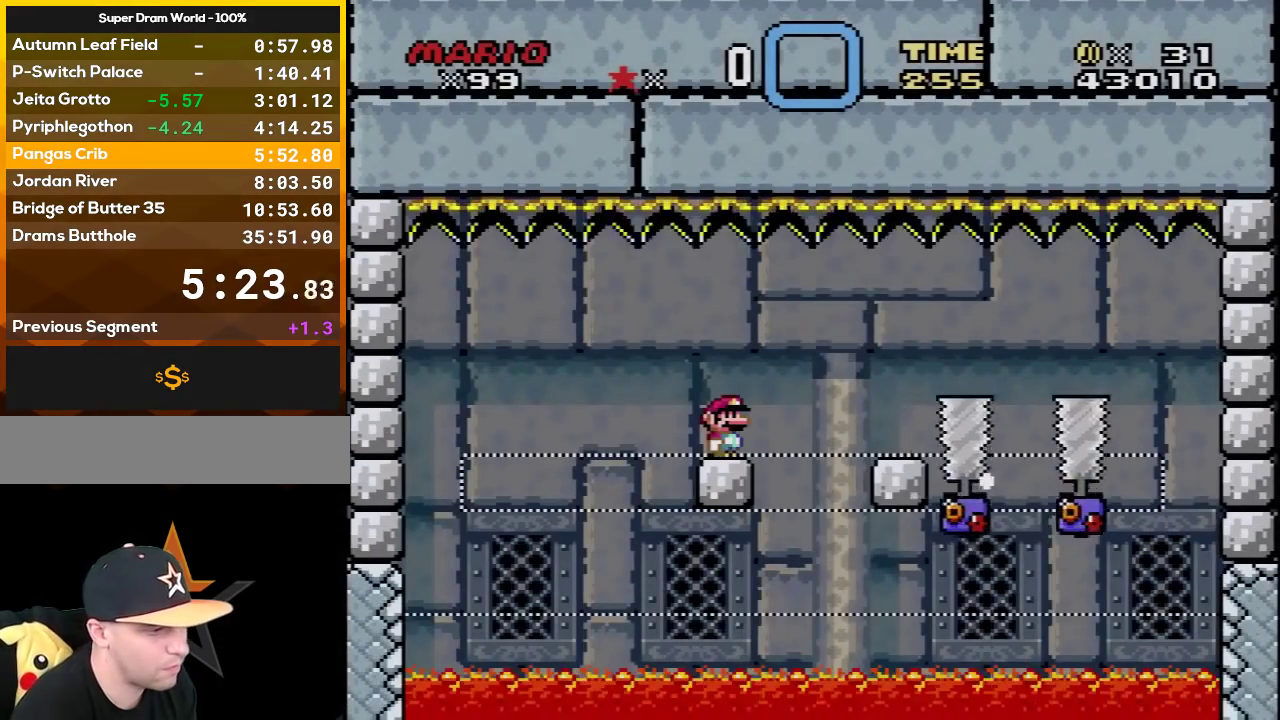
{"buttons": ["X"], "events": [[417, "A", "down"], [467, "A", "up"]]}
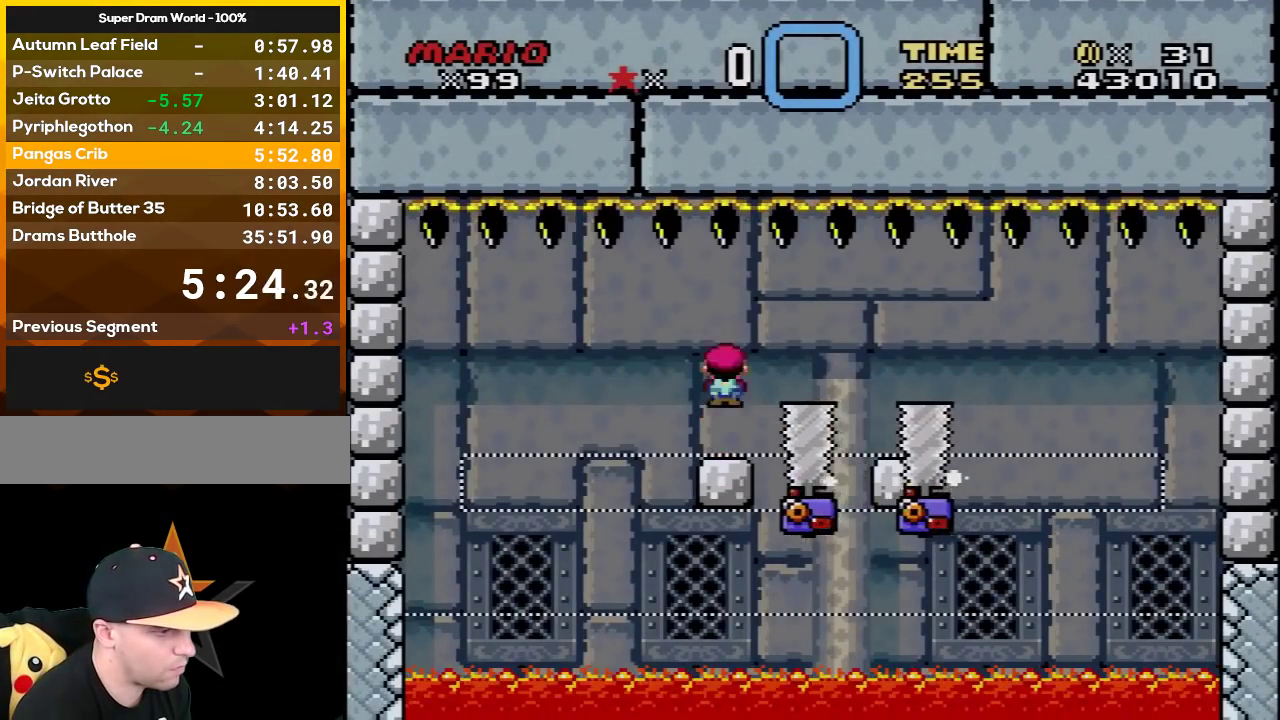
{"buttons": ["X"], "events": []}
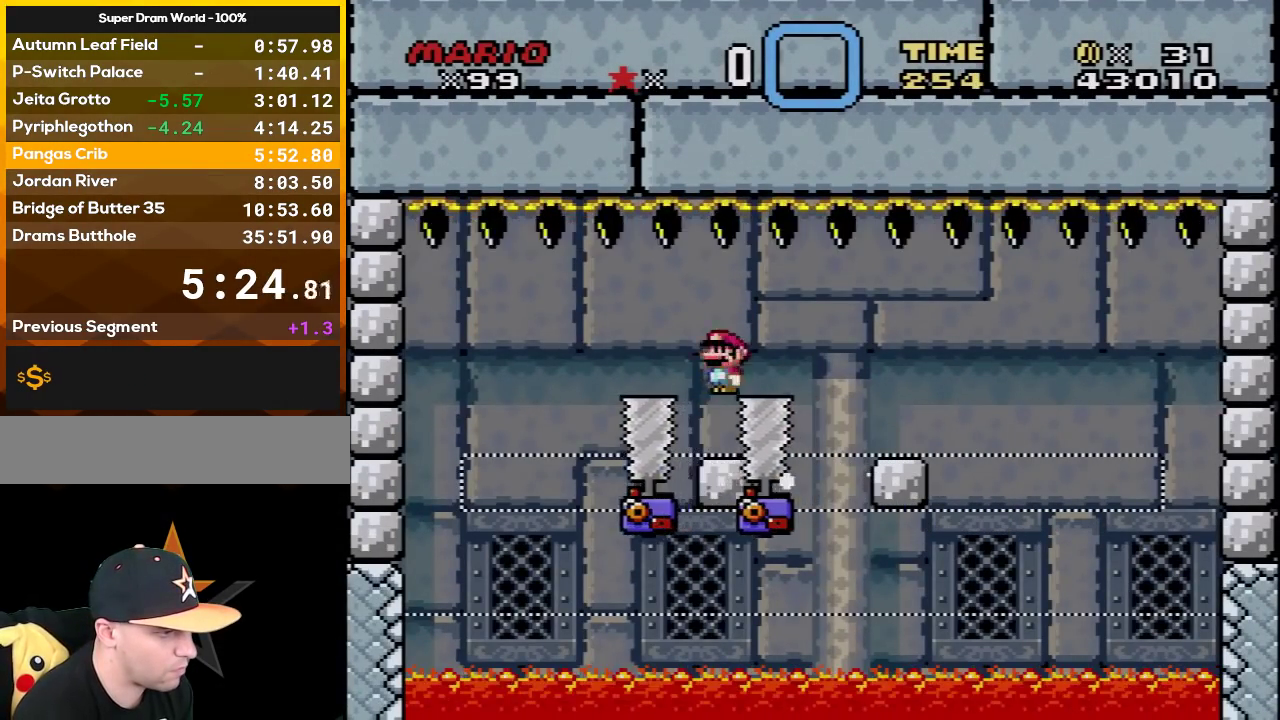
{"buttons": ["X"], "events": []}
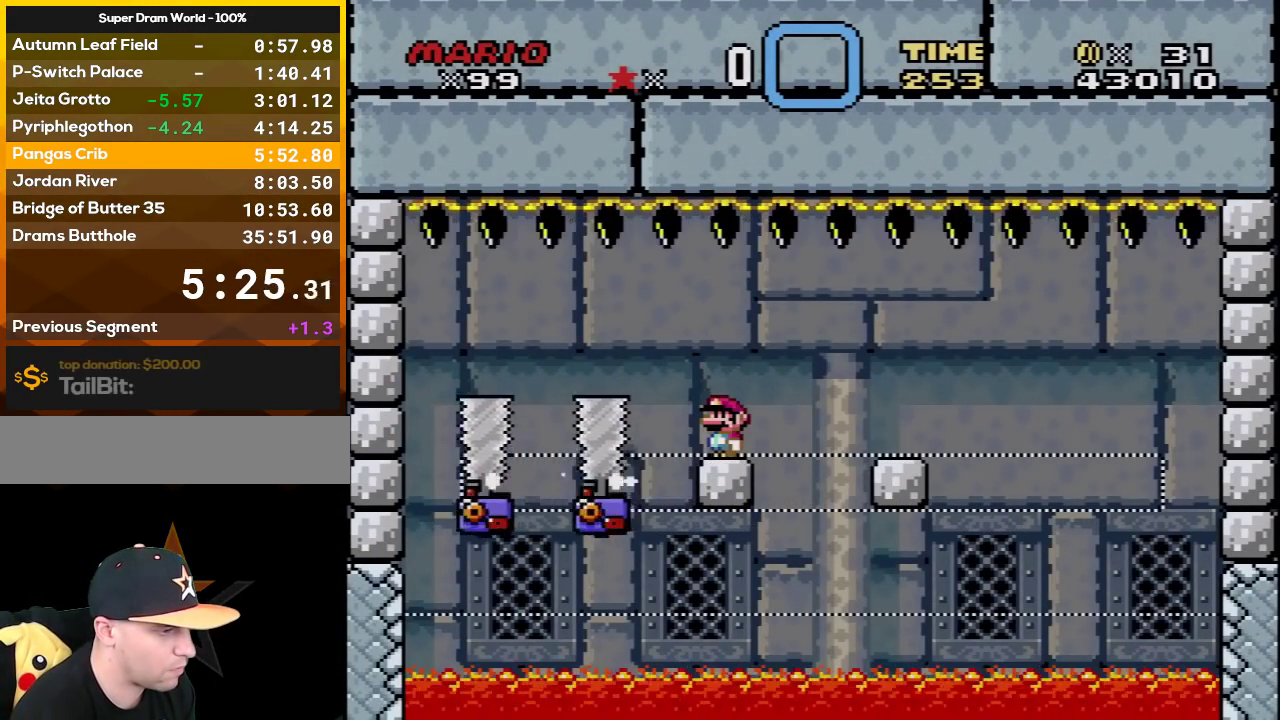
{"buttons": ["X"], "events": []}
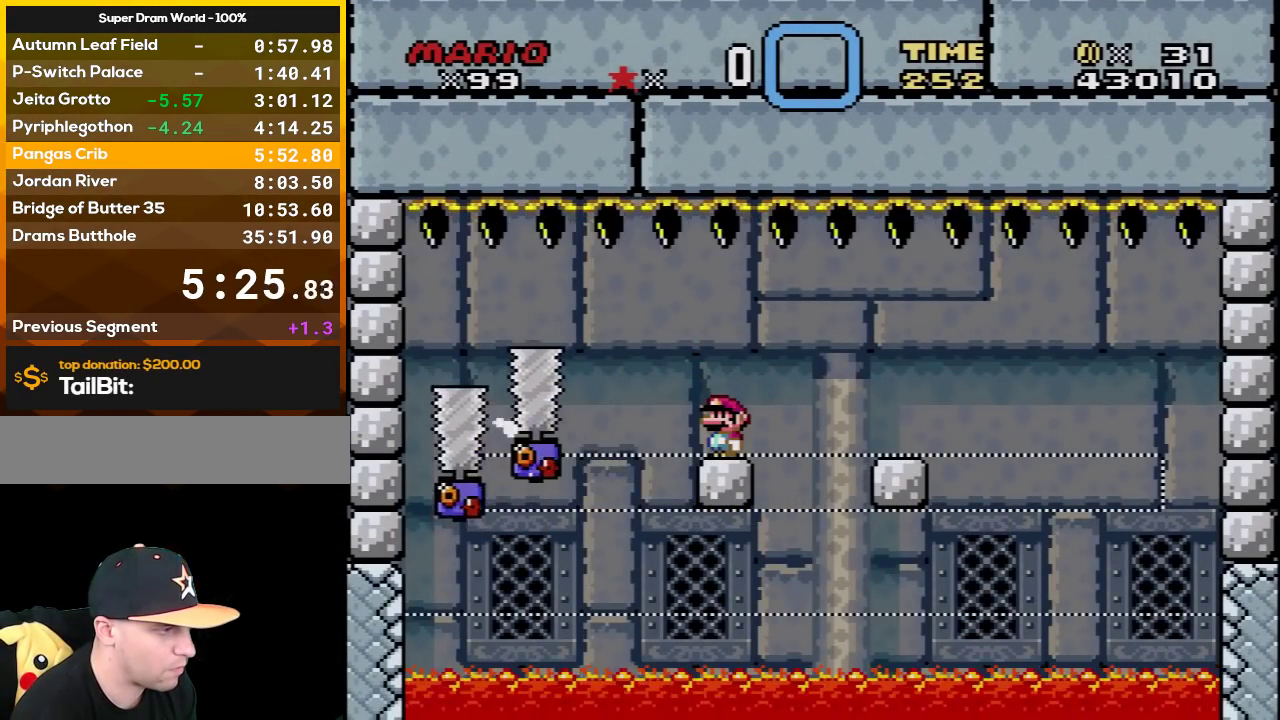
{"buttons": ["X"], "events": [[267, "A", "down"], [317, "A", "up"]]}
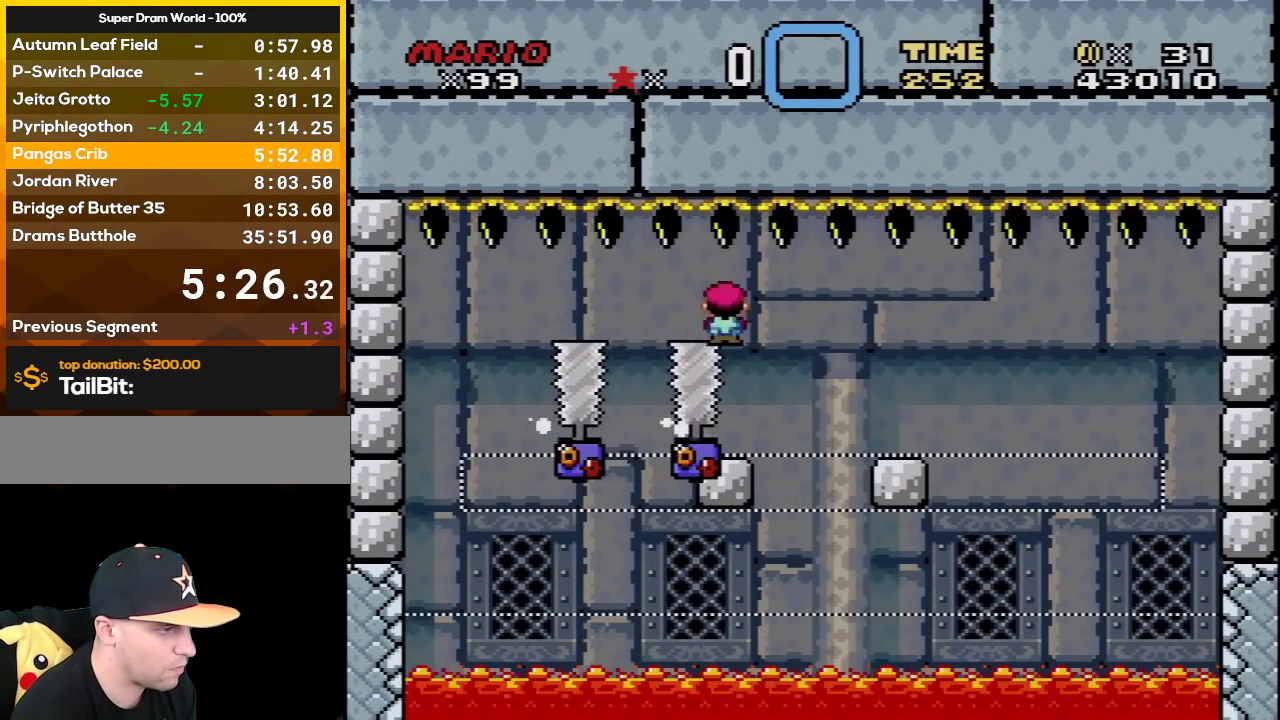
{"buttons": ["X"], "events": []}
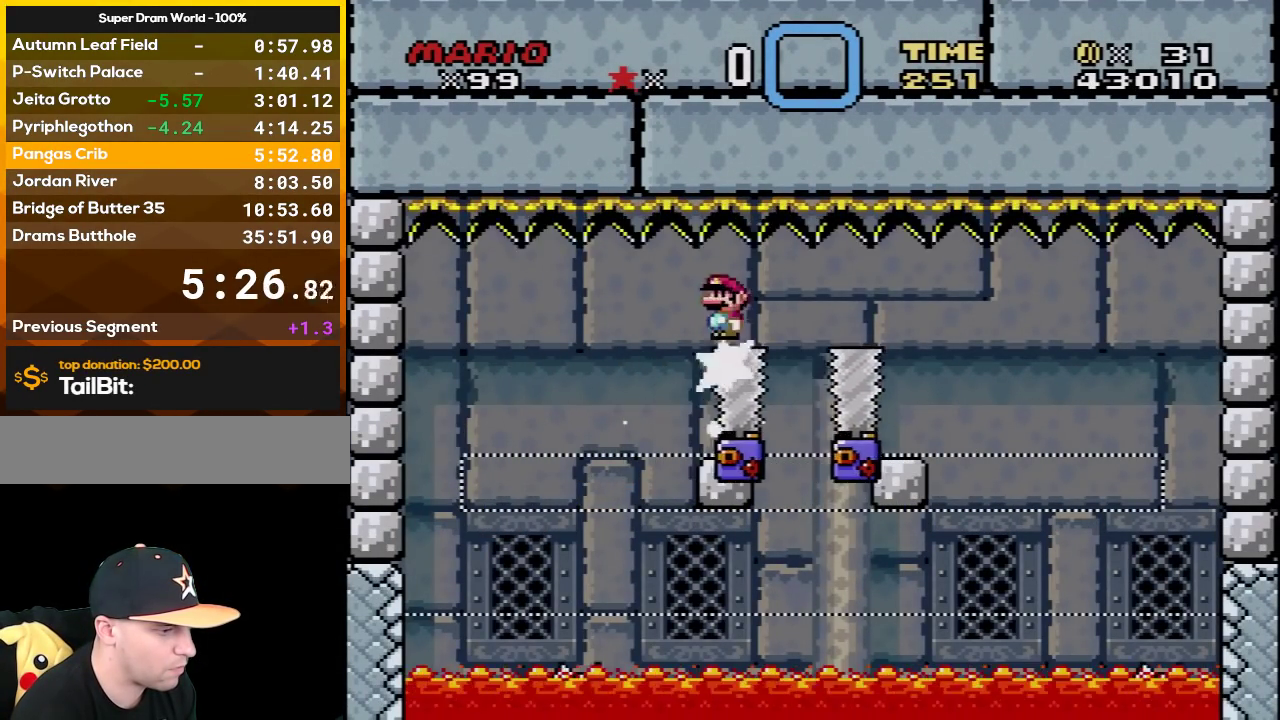
{"buttons": ["X"], "events": [[417, "A", "down"], [467, "A", "up"]]}
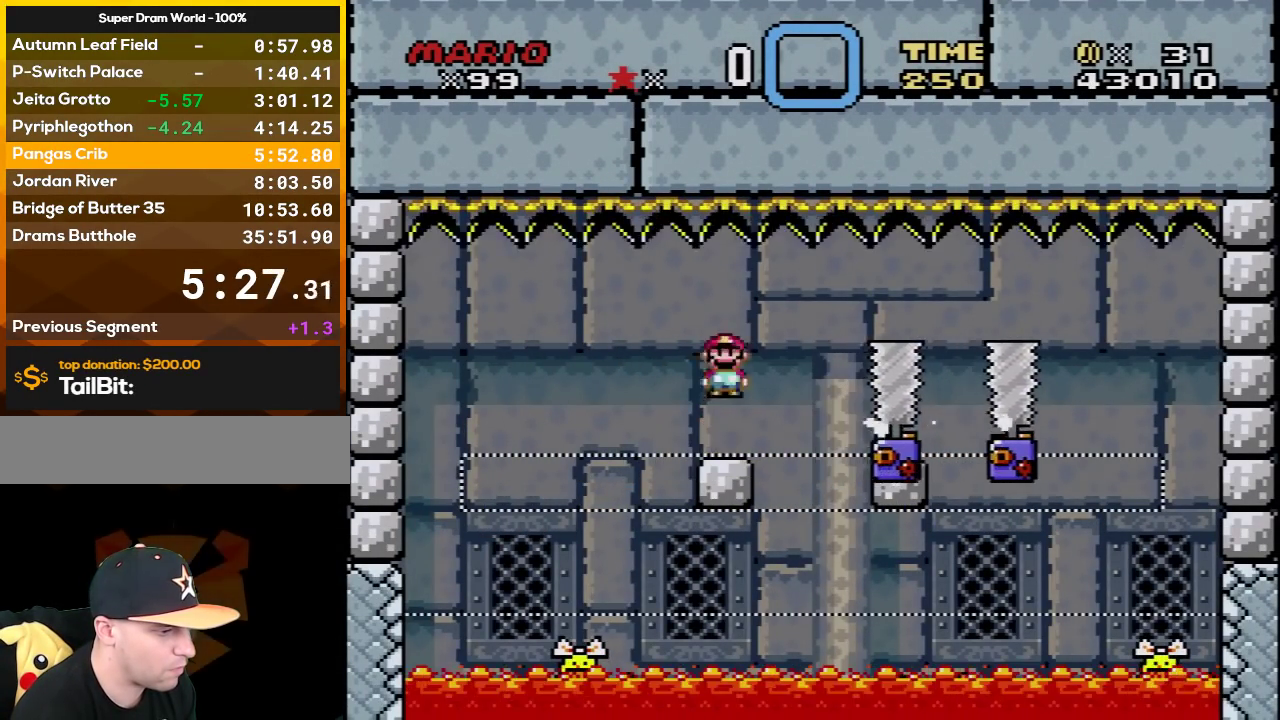
{"buttons": ["X"], "events": []}